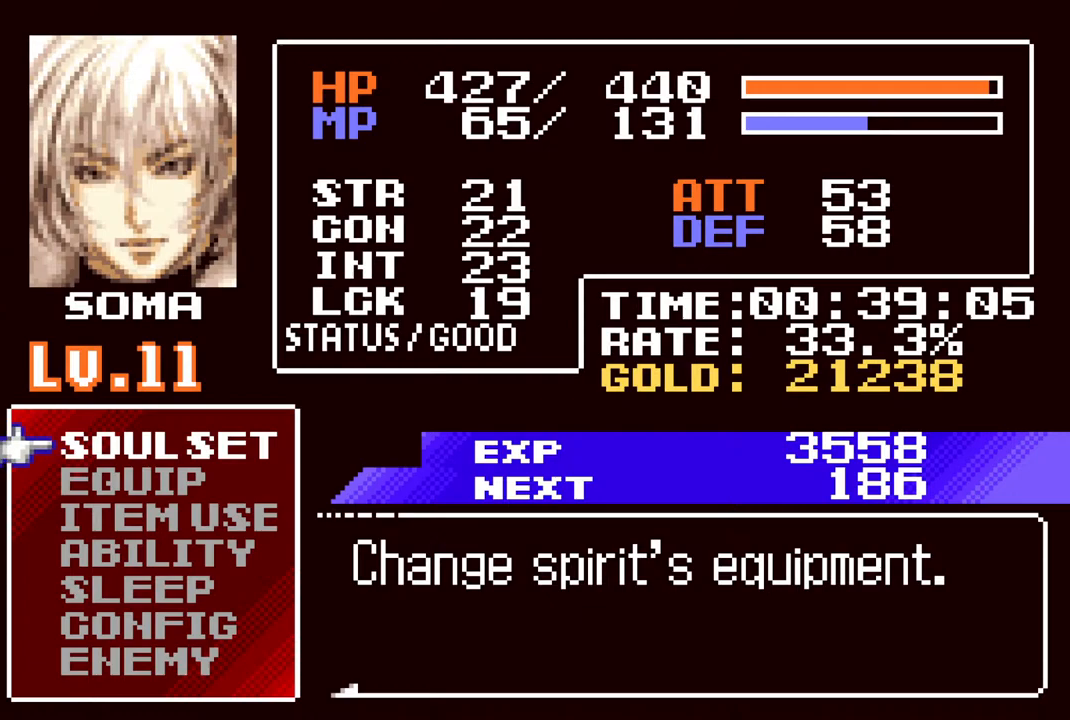
Gameplay with a controller (PlayStation layout); each line is a JSON object with the inputs held at the frame after it. "events" lists button and stick changes between this image and that frame as [ms after this image, input, new state], when the widget could be followed in between.
{"buttons": [], "left_stick": "center", "right_stick": "center", "events": [[367, "CIRCLE", "down"], [483, "CIRCLE", "up"]]}
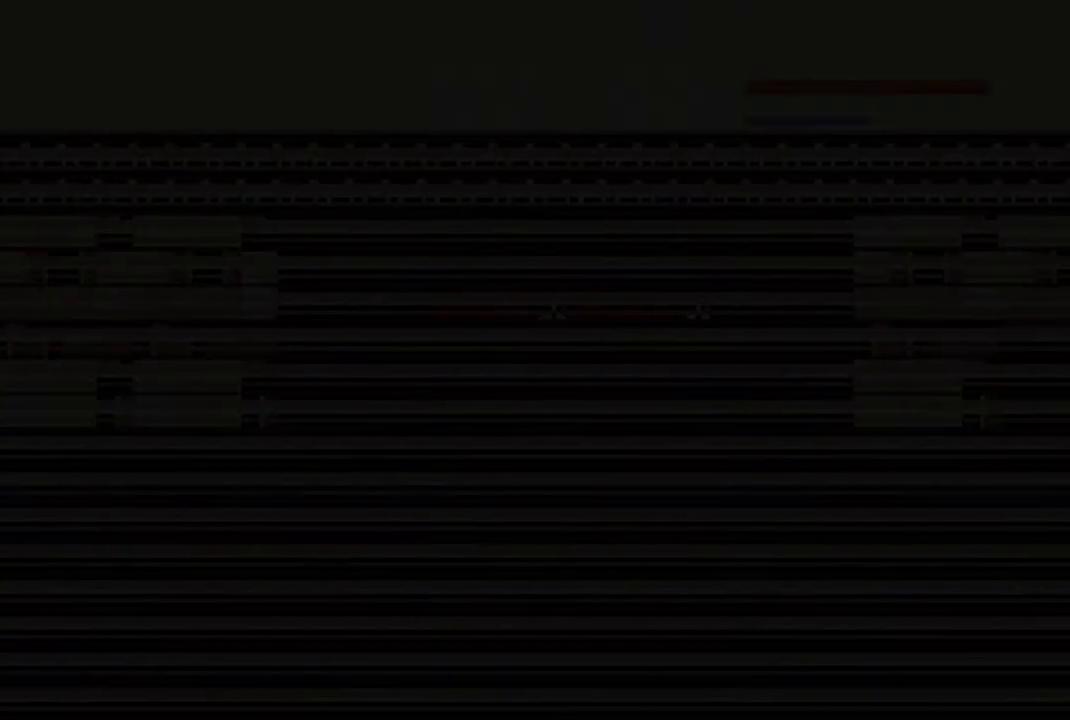
{"buttons": [], "left_stick": "center", "right_stick": "center", "events": [[233, "CIRCLE", "down"], [233, "CROSS", "down"], [433, "CROSS", "up"], [467, "CIRCLE", "up"]]}
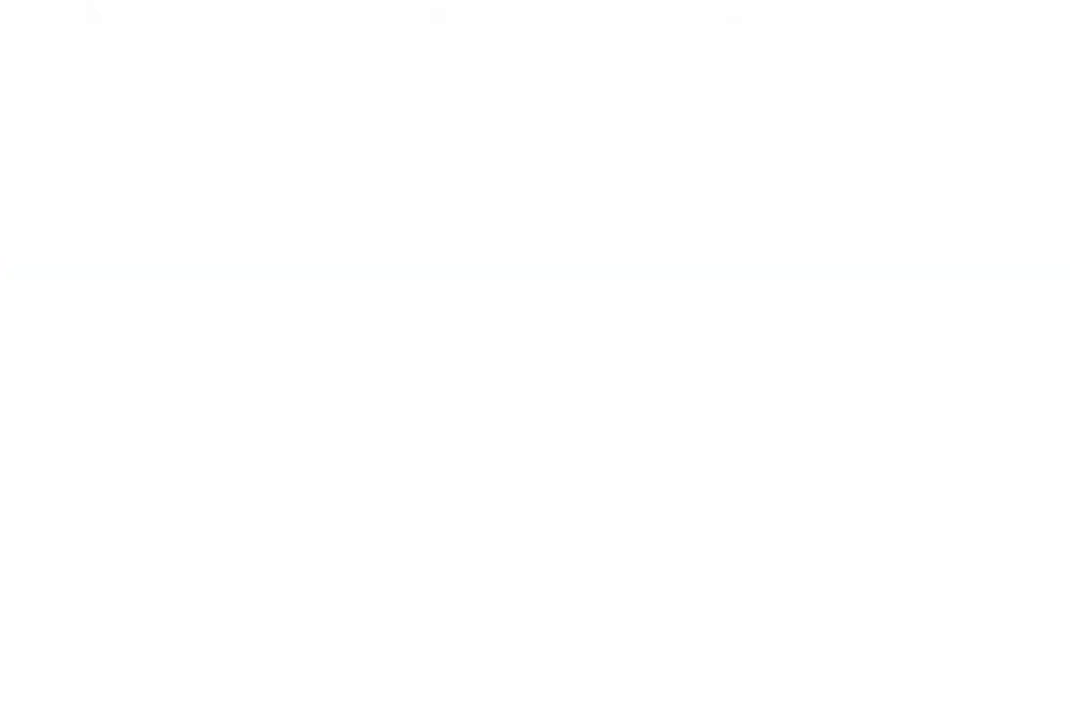
{"buttons": [], "left_stick": "center", "right_stick": "center", "events": []}
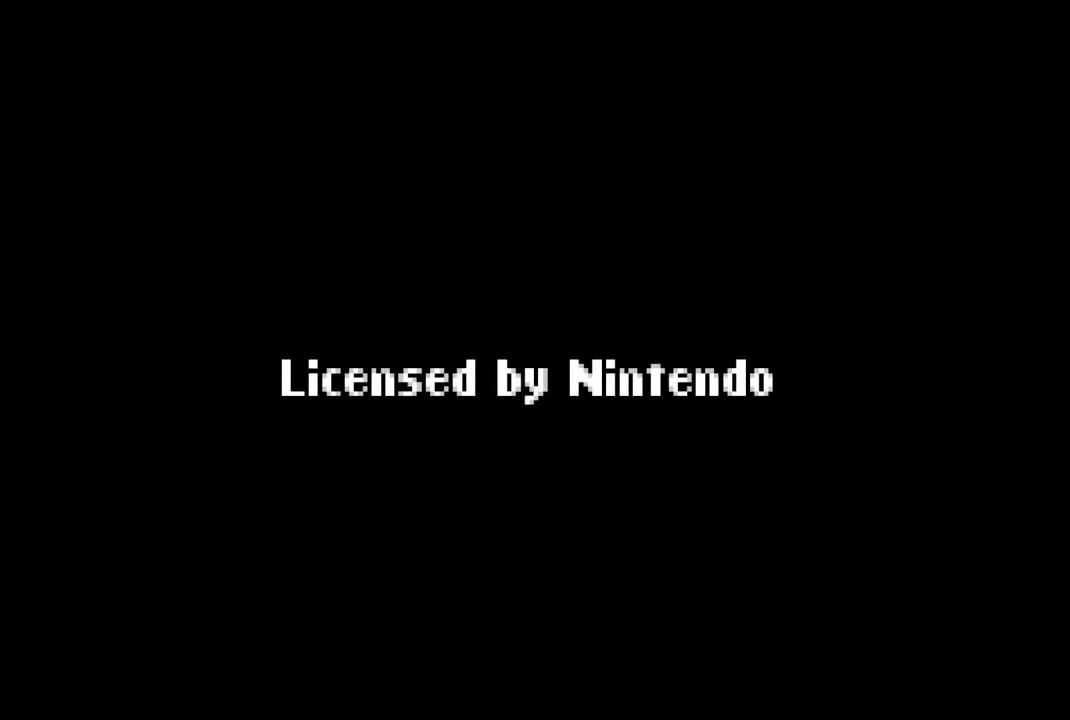
{"buttons": [], "left_stick": "center", "right_stick": "center", "events": [[183, "CROSS", "down"], [300, "CROSS", "up"], [383, "CROSS", "down"], [483, "CROSS", "up"]]}
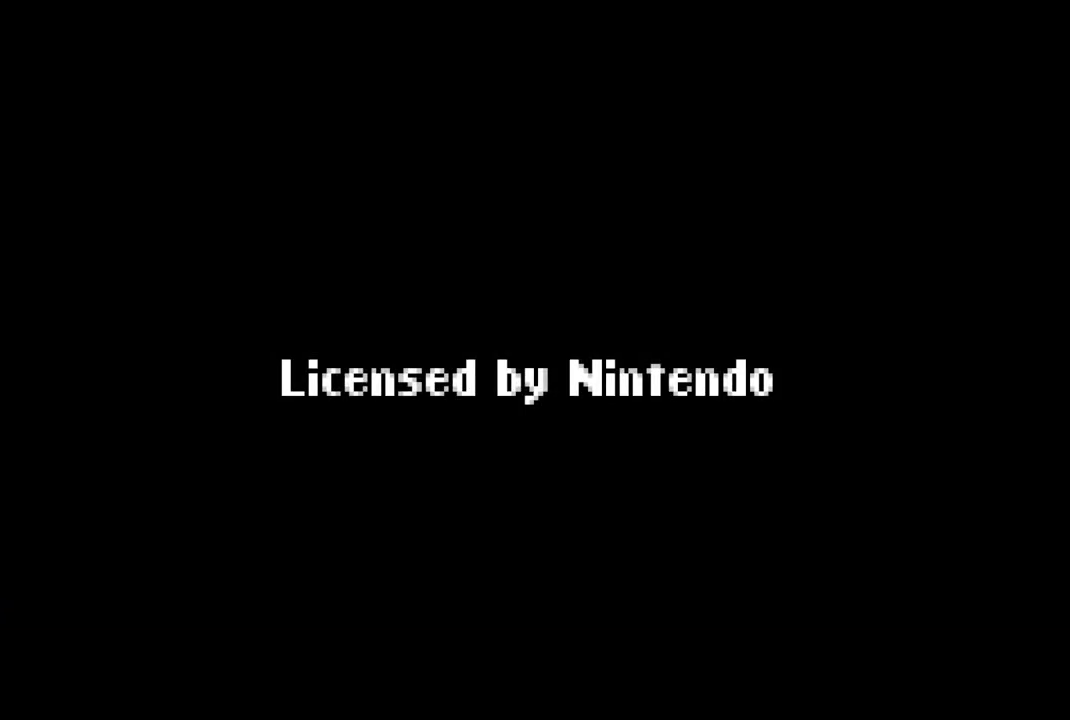
{"buttons": [], "left_stick": "center", "right_stick": "center", "events": [[67, "CROSS", "down"], [150, "CROSS", "up"], [233, "CROSS", "down"], [350, "CROSS", "up"], [400, "CROSS", "down"], [483, "CROSS", "up"]]}
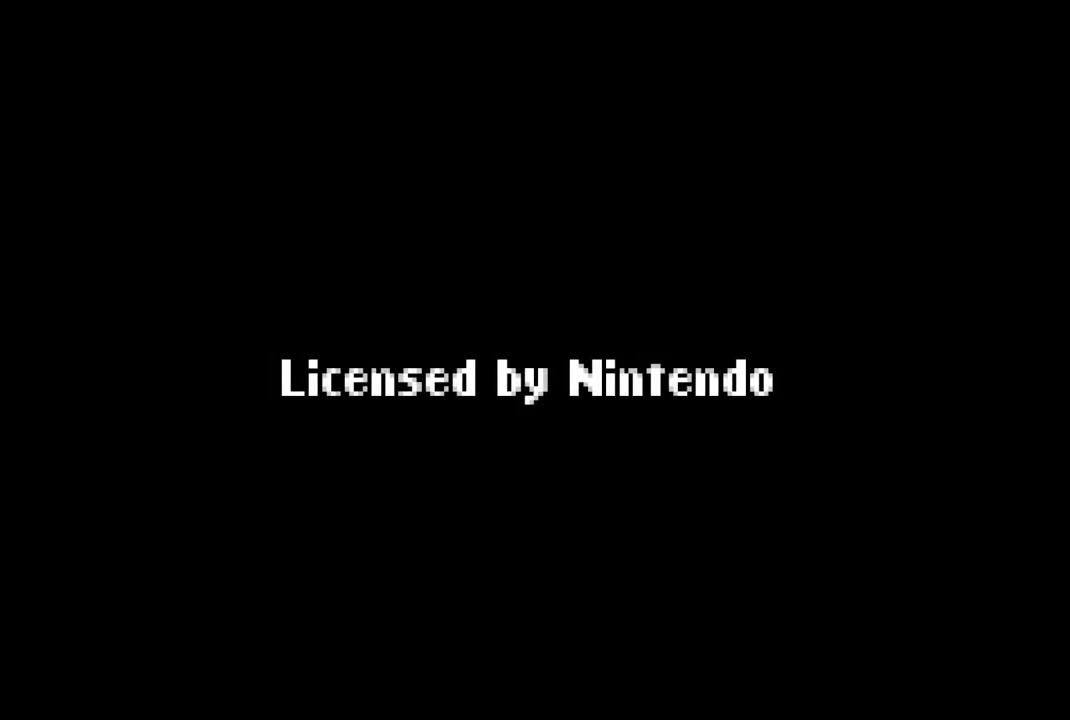
{"buttons": [], "left_stick": "center", "right_stick": "center", "events": [[50, "CROSS", "down"], [133, "CROSS", "up"], [200, "CROSS", "down"], [267, "CROSS", "up"], [350, "CROSS", "down"], [467, "CROSS", "up"]]}
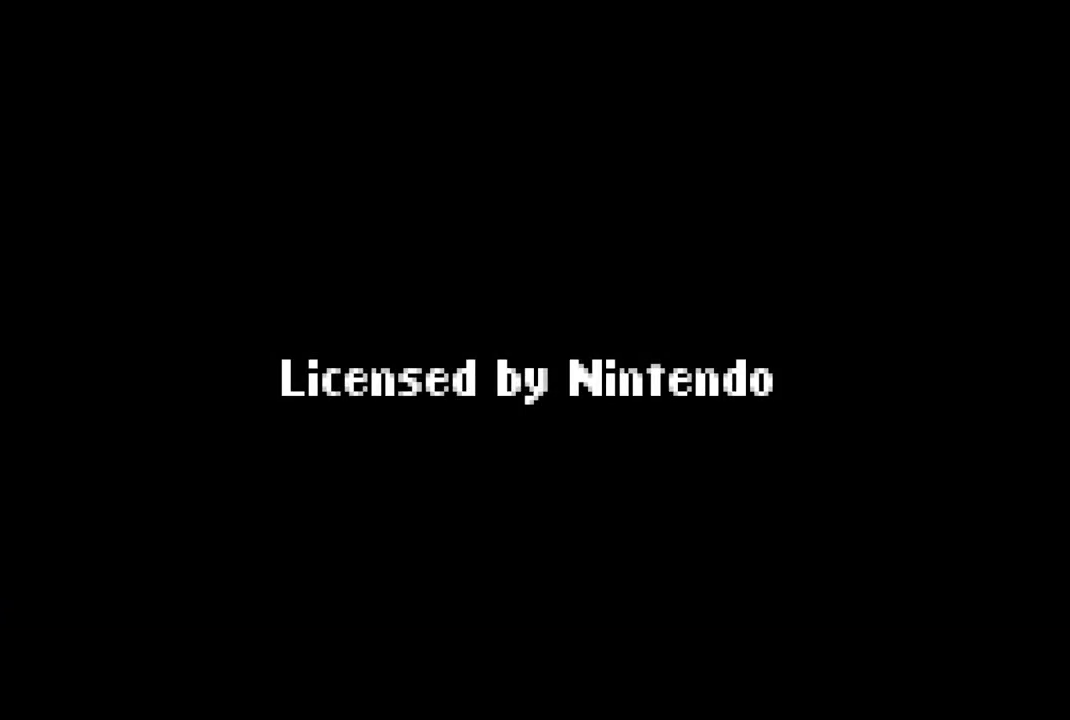
{"buttons": ["CROSS"], "left_stick": "center", "right_stick": "center", "events": [[50, "CROSS", "down"], [133, "CROSS", "up"], [217, "CROSS", "down"], [300, "CROSS", "up"], [350, "CROSS", "down"], [433, "CROSS", "up"], [483, "CROSS", "down"]]}
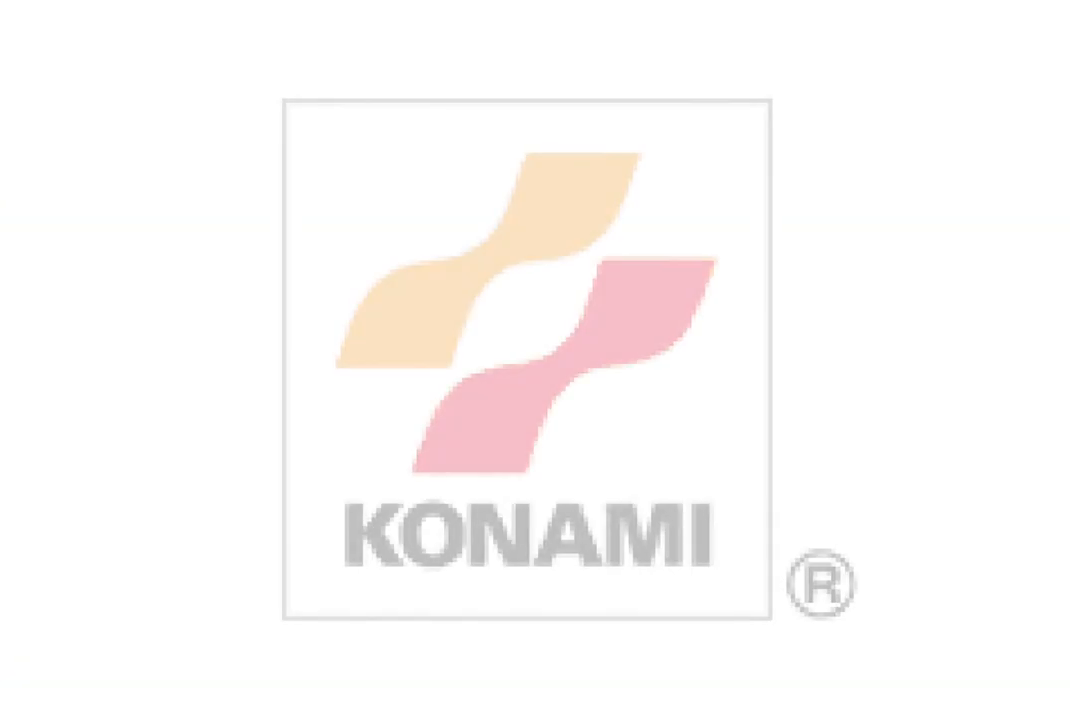
{"buttons": ["CROSS"], "left_stick": "center", "right_stick": "center", "events": [[50, "CROSS", "up"], [117, "CROSS", "down"], [150, "CROSS", "up"], [250, "CROSS", "down"], [267, "CROSS", "up"], [350, "CROSS", "down"], [383, "CROSS", "up"], [467, "CROSS", "down"]]}
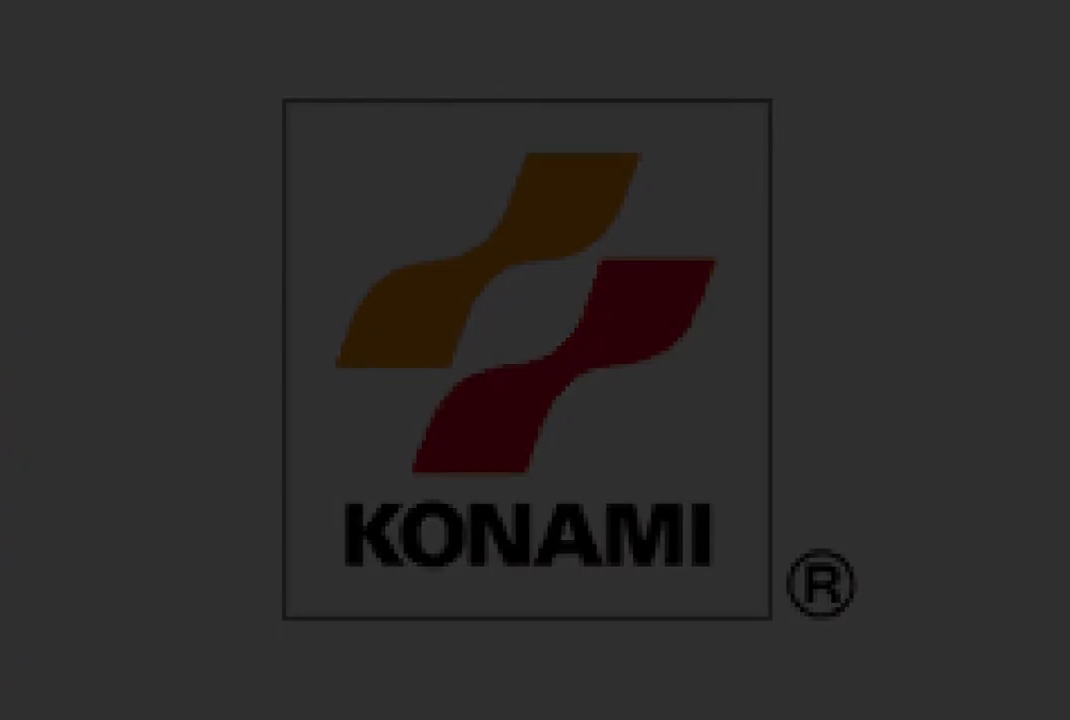
{"buttons": [], "left_stick": "center", "right_stick": "center", "events": [[217, "CROSS", "up"], [300, "CROSS", "down"], [400, "CROSS", "up"], [467, "CROSS", "down"], [500, "CROSS", "up"]]}
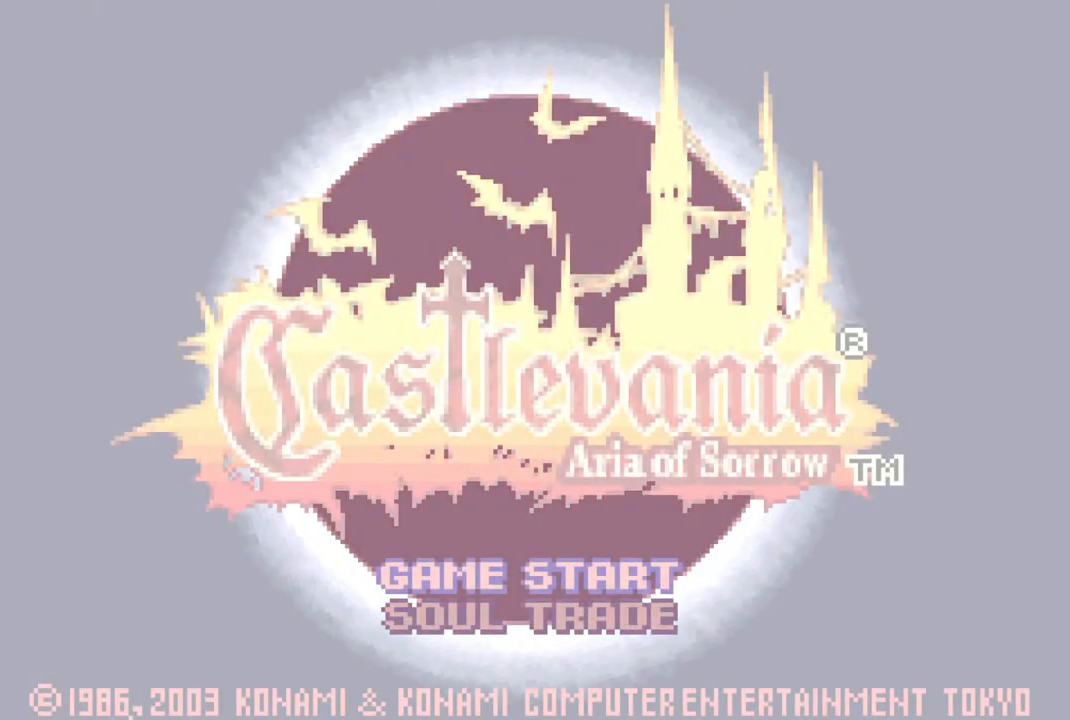
{"buttons": [], "left_stick": "center", "right_stick": "center", "events": [[267, "CROSS", "down"], [300, "CROSS", "up"], [383, "CROSS", "down"], [467, "CROSS", "up"]]}
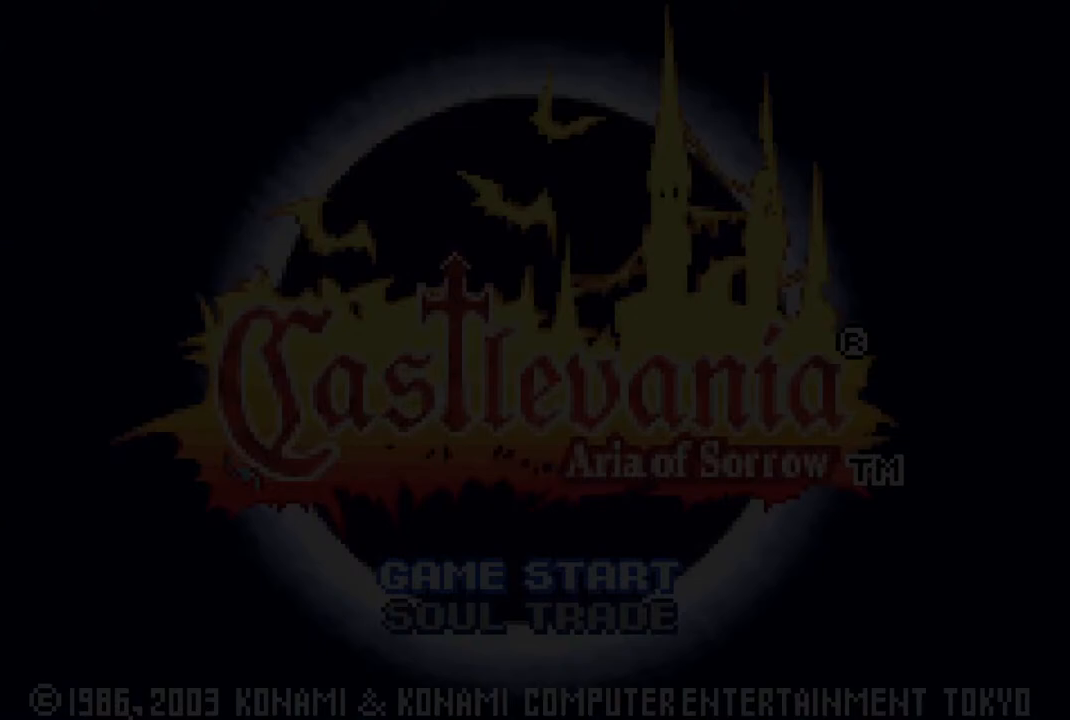
{"buttons": [], "left_stick": "center", "right_stick": "center", "events": [[33, "CROSS", "down"], [83, "CROSS", "up"], [167, "CROSS", "down"], [233, "CROSS", "up"], [300, "CROSS", "down"], [383, "CROSS", "up"], [433, "CROSS", "down"], [500, "CROSS", "up"]]}
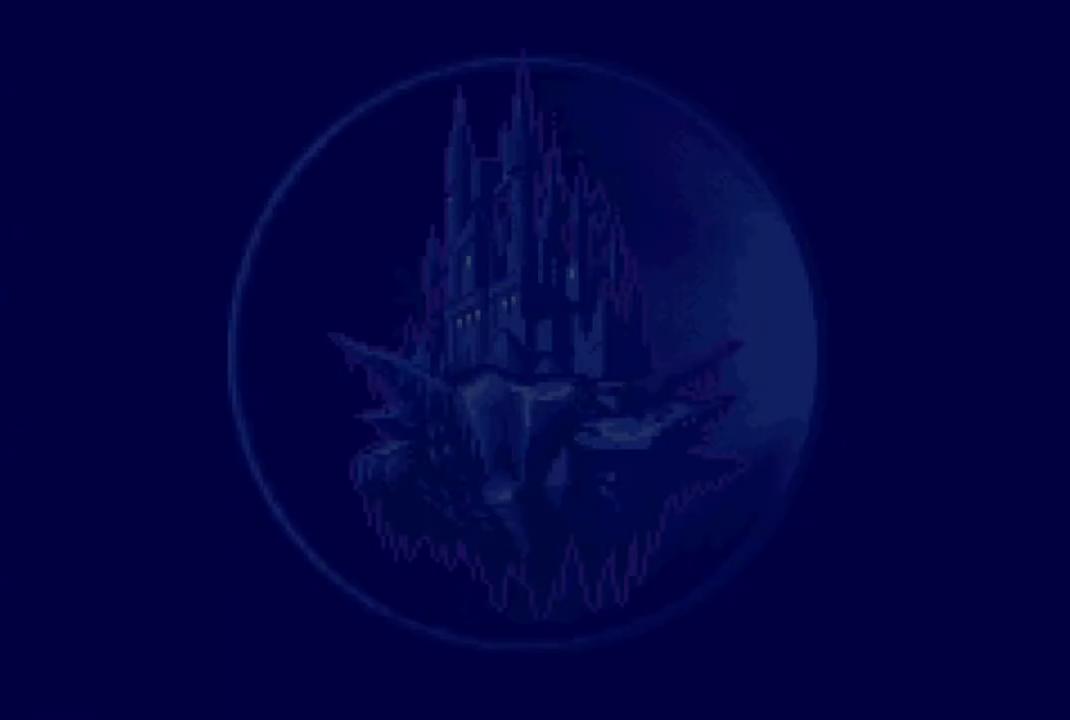
{"buttons": ["CROSS"], "left_stick": "center", "right_stick": "center", "events": [[83, "CROSS", "down"], [133, "CROSS", "up"], [200, "CROSS", "down"], [250, "CROSS", "up"], [317, "CROSS", "down"], [367, "CROSS", "up"], [450, "CROSS", "down"]]}
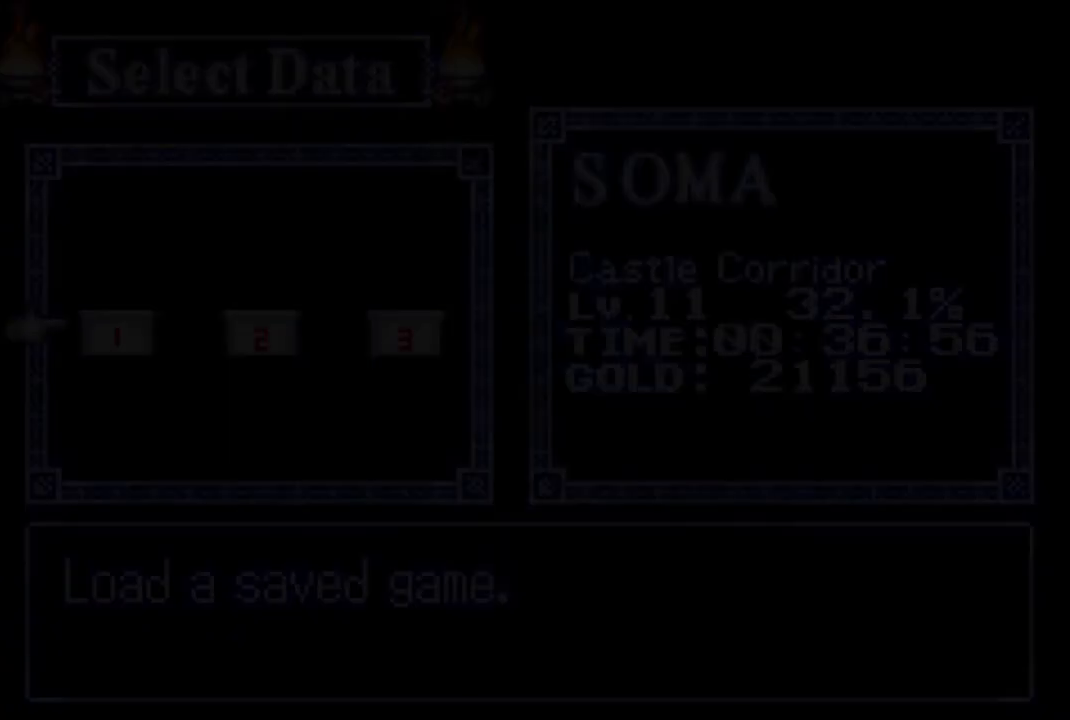
{"buttons": [], "left_stick": "center", "right_stick": "center", "events": [[167, "CROSS", "up"]]}
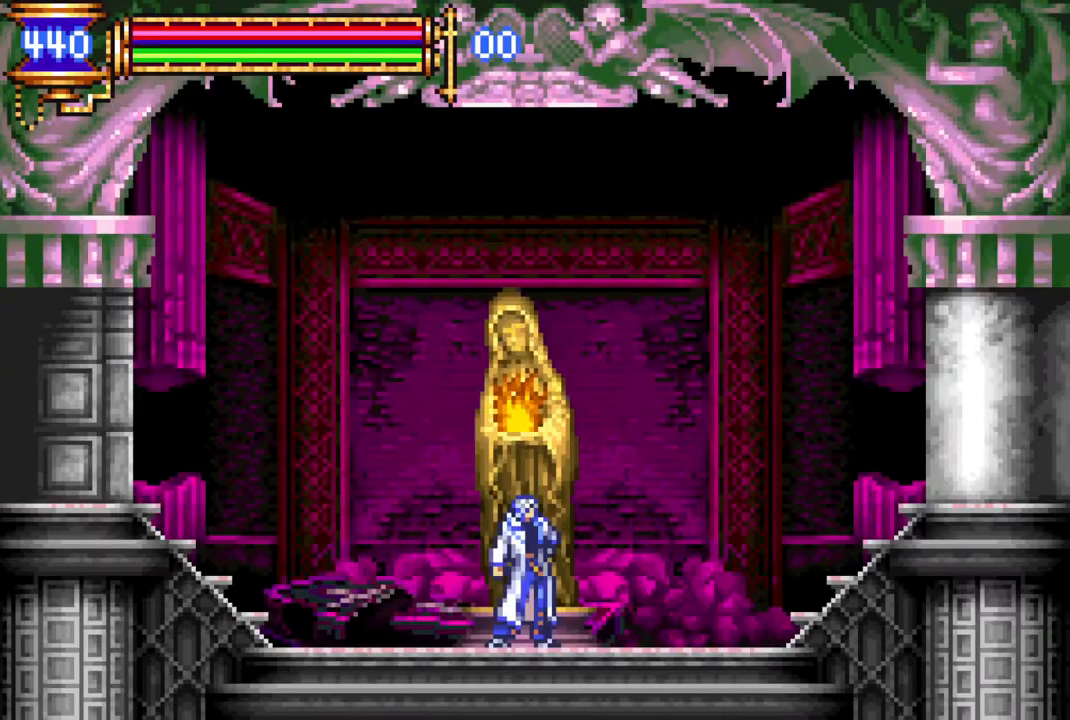
{"buttons": [], "left_stick": "center", "right_stick": "center", "events": []}
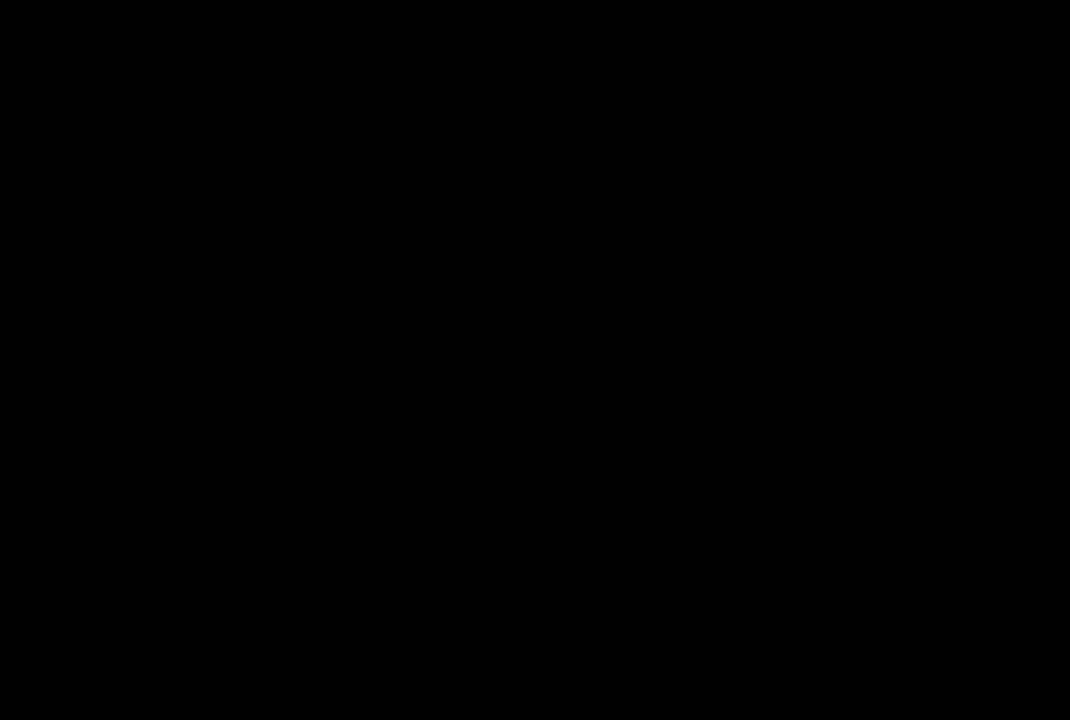
{"buttons": [], "left_stick": "center", "right_stick": "center", "events": []}
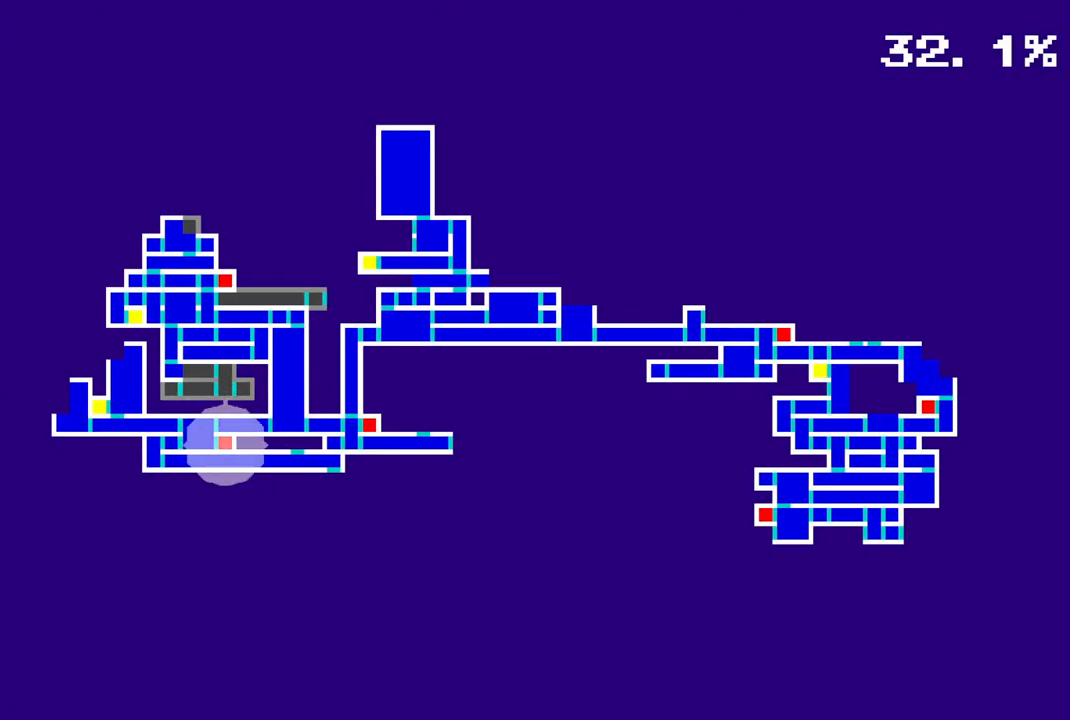
{"buttons": [], "left_stick": "center", "right_stick": "center", "events": []}
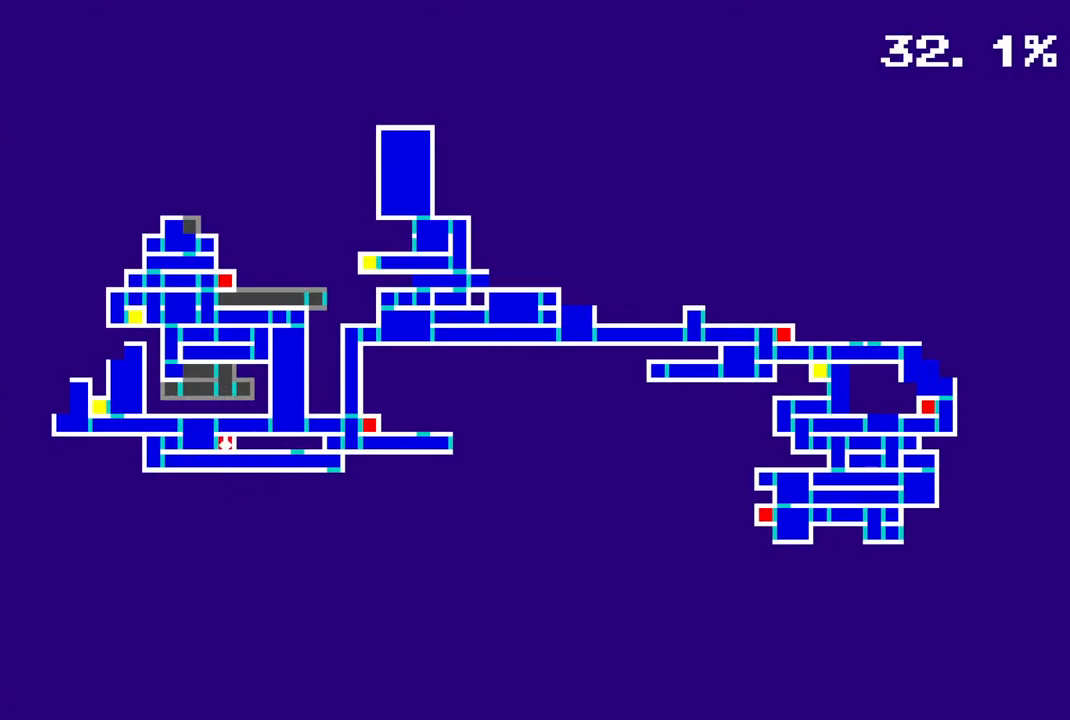
{"buttons": [], "left_stick": "center", "right_stick": "center", "events": []}
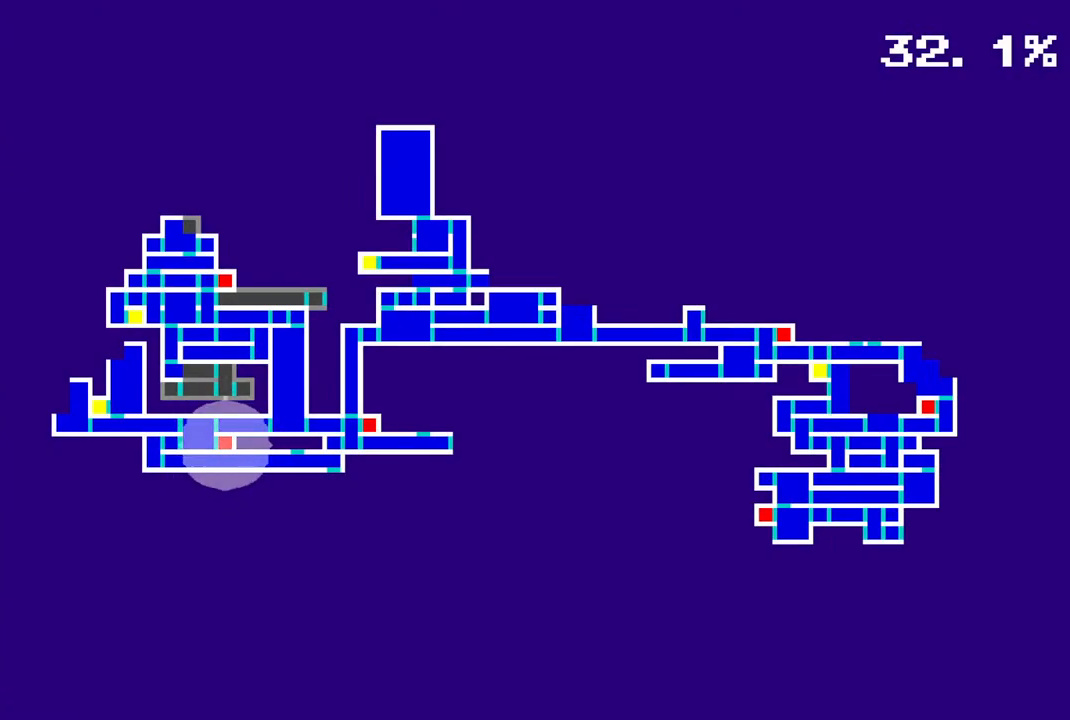
{"buttons": [], "left_stick": "center", "right_stick": "center", "events": []}
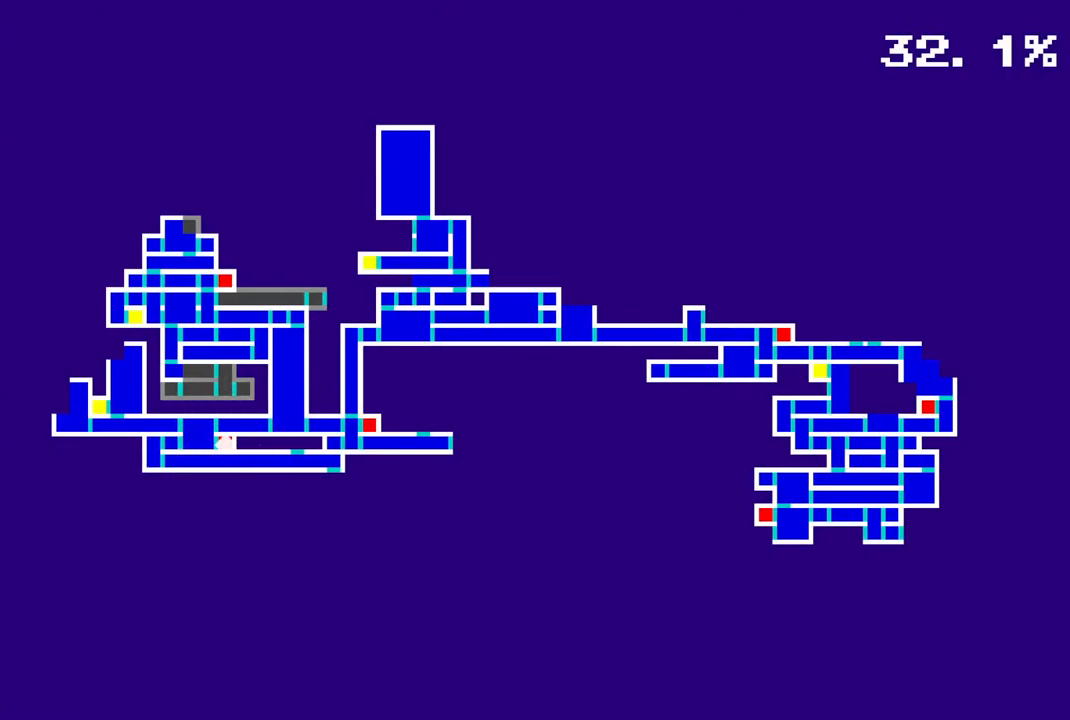
{"buttons": [], "left_stick": "center", "right_stick": "center", "events": []}
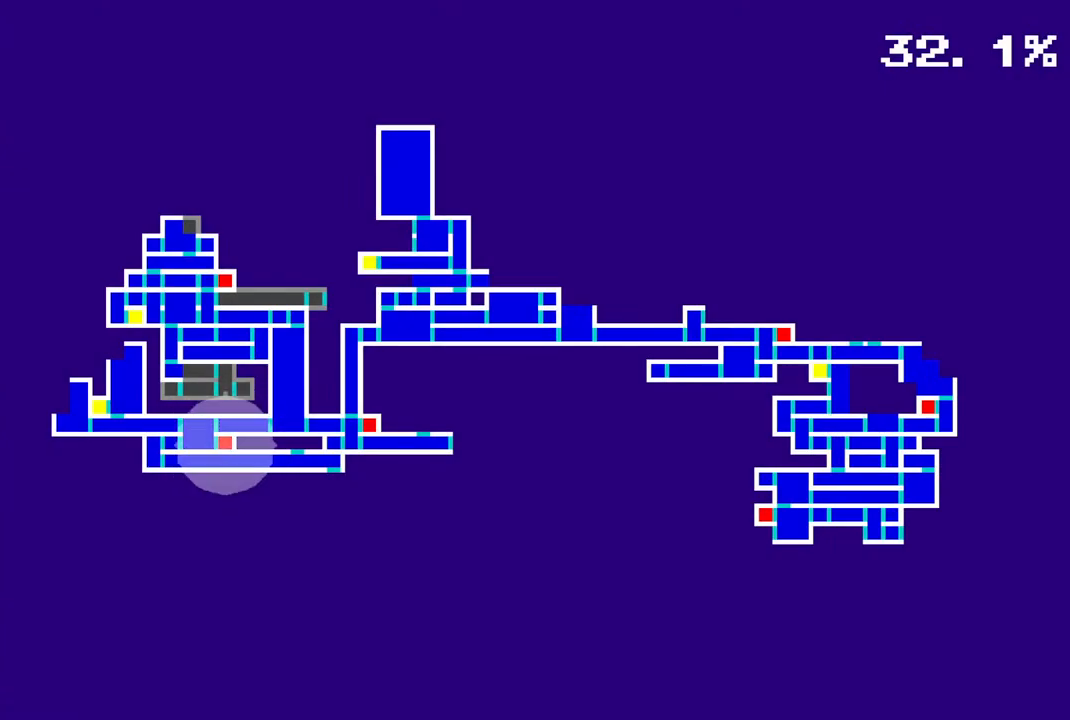
{"buttons": [], "left_stick": "center", "right_stick": "center", "events": []}
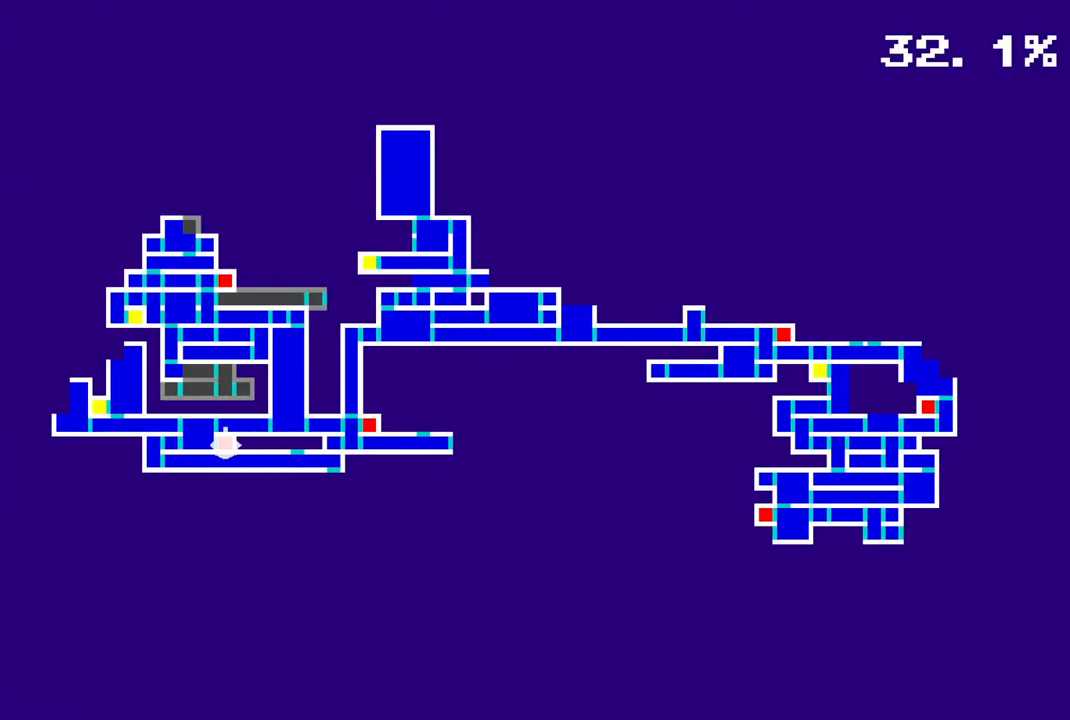
{"buttons": ["R1", "DPAD_LEFT"], "left_stick": "center", "right_stick": "center", "events": [[433, "DPAD_LEFT", "down"], [483, "R1", "down"]]}
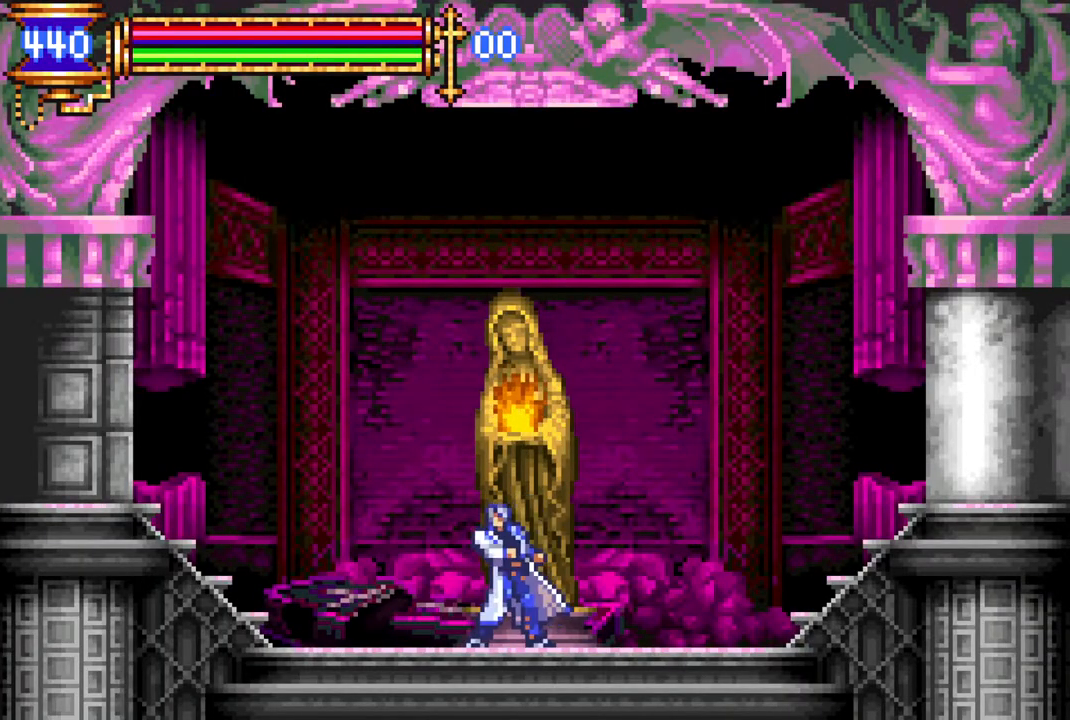
{"buttons": ["R1", "DPAD_LEFT"], "left_stick": "center", "right_stick": "center", "events": []}